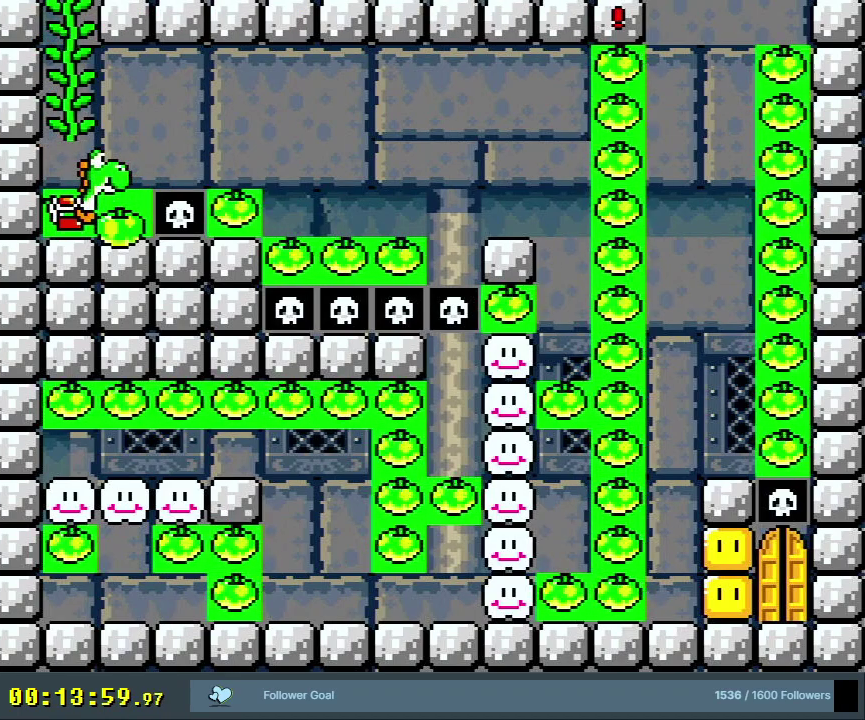
Gameplay with a controller (Nintendo layout); each line is a JSON object with the inputs held at the frame after it (dt_ms = milliseconds from this image to that frame). "events" lists button and stick changes between this image and that frame as [ms after this image, input, new state], when the widget could be followed in between. Not read: L3 R3.
{"dt_ms": 500, "buttons": ["Y"], "events": [[67, "DPAD_RIGHT", "up"], [400, "DPAD_RIGHT", "down"], [467, "DPAD_RIGHT", "up"]]}
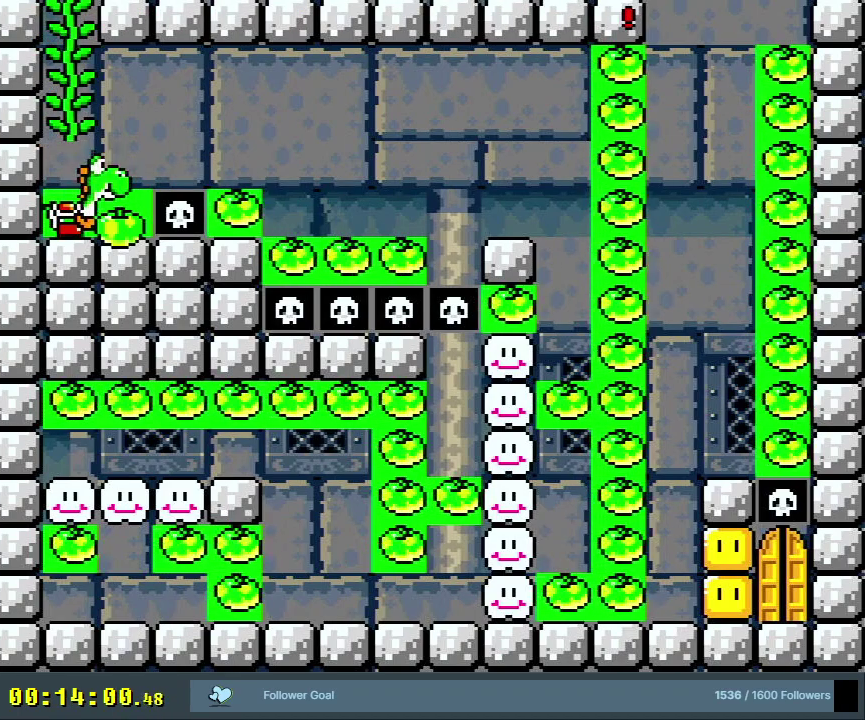
{"dt_ms": 600, "buttons": ["Y"], "events": [[267, "DPAD_RIGHT", "down"], [333, "DPAD_RIGHT", "up"]]}
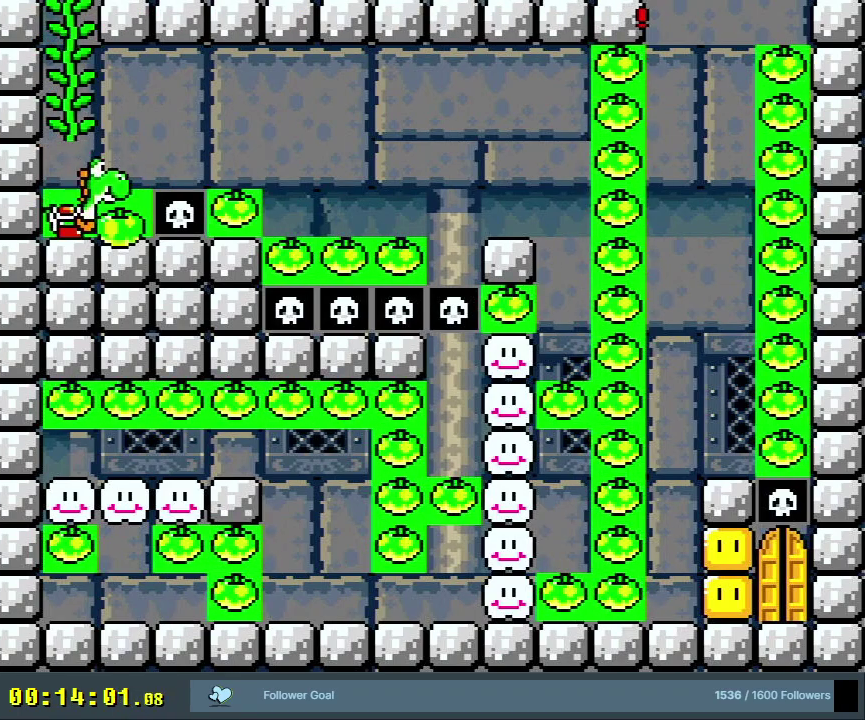
{"dt_ms": 500, "buttons": ["Y"], "events": [[117, "DPAD_RIGHT", "down"], [200, "DPAD_RIGHT", "up"]]}
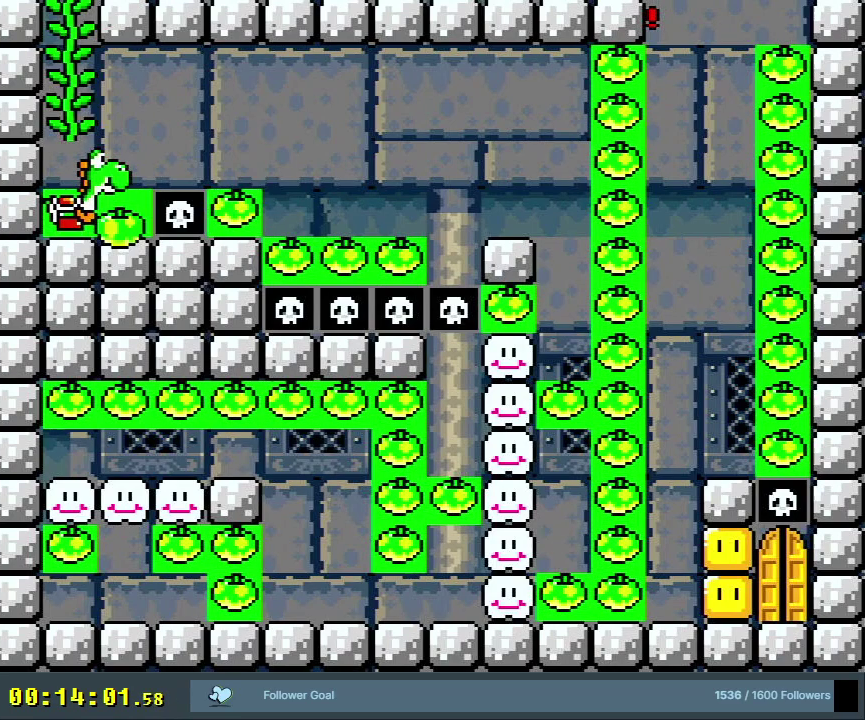
{"dt_ms": 500, "buttons": ["Y", "DPAD_RIGHT"], "events": [[500, "DPAD_RIGHT", "down"]]}
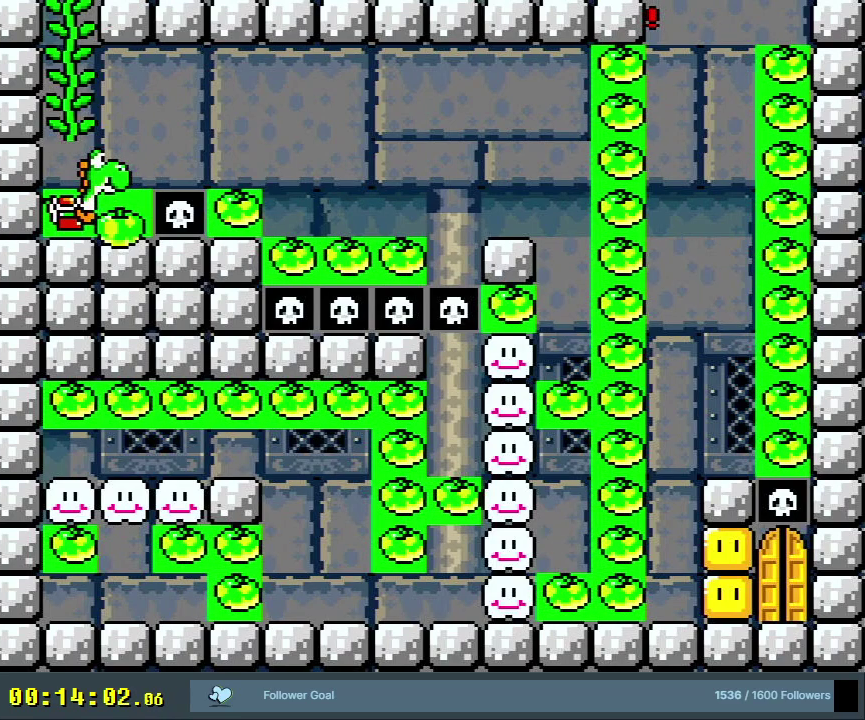
{"dt_ms": 500, "buttons": ["Y"], "events": [[17, "DPAD_RIGHT", "up"], [317, "DPAD_RIGHT", "down"], [367, "DPAD_RIGHT", "up"]]}
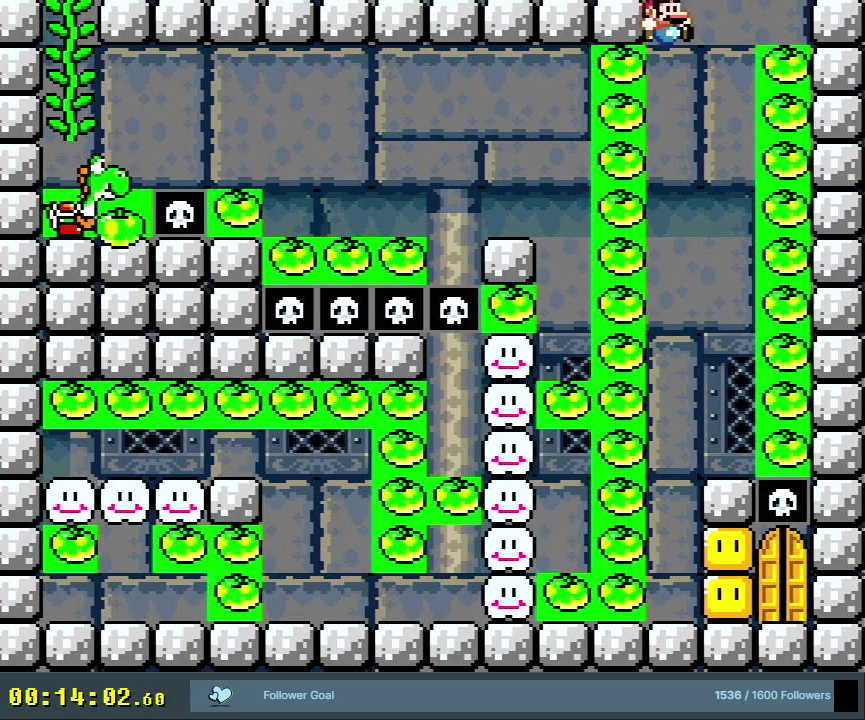
{"dt_ms": 500, "buttons": ["Y"], "events": []}
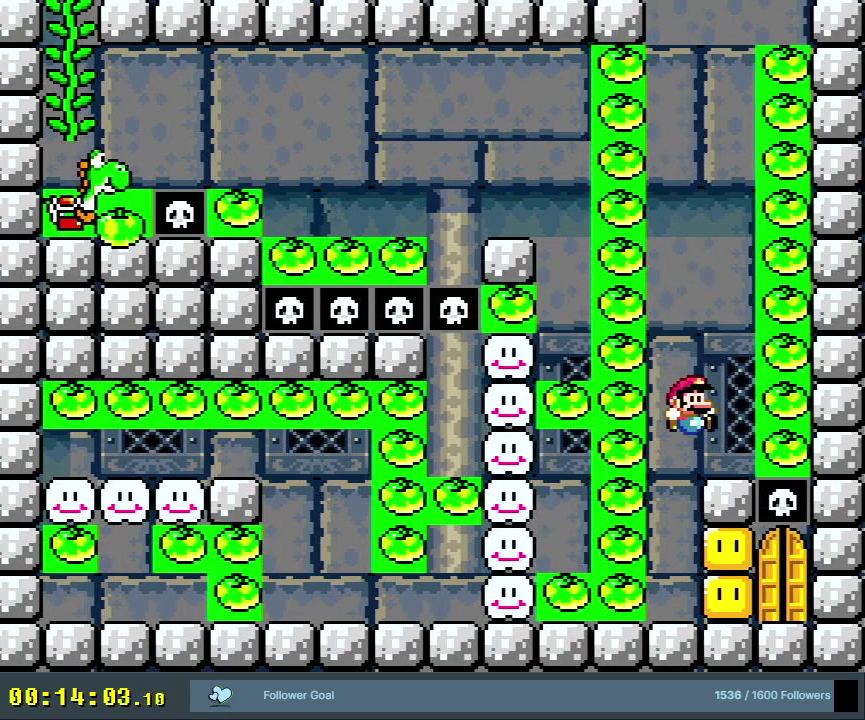
{"dt_ms": 500, "buttons": ["Y"], "events": []}
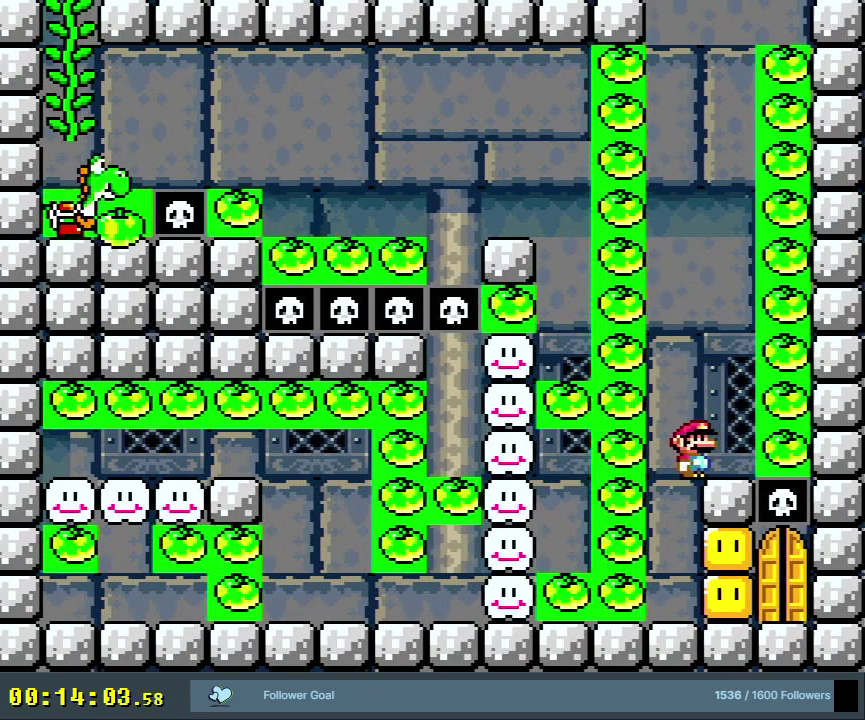
{"dt_ms": 500, "buttons": ["Y"], "events": []}
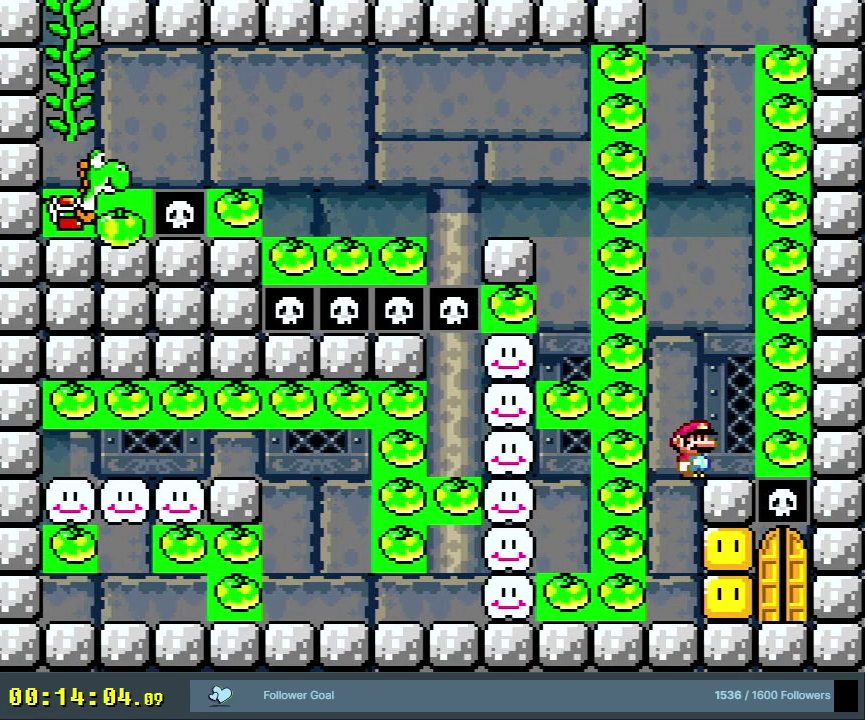
{"dt_ms": 500, "buttons": ["Y"], "events": []}
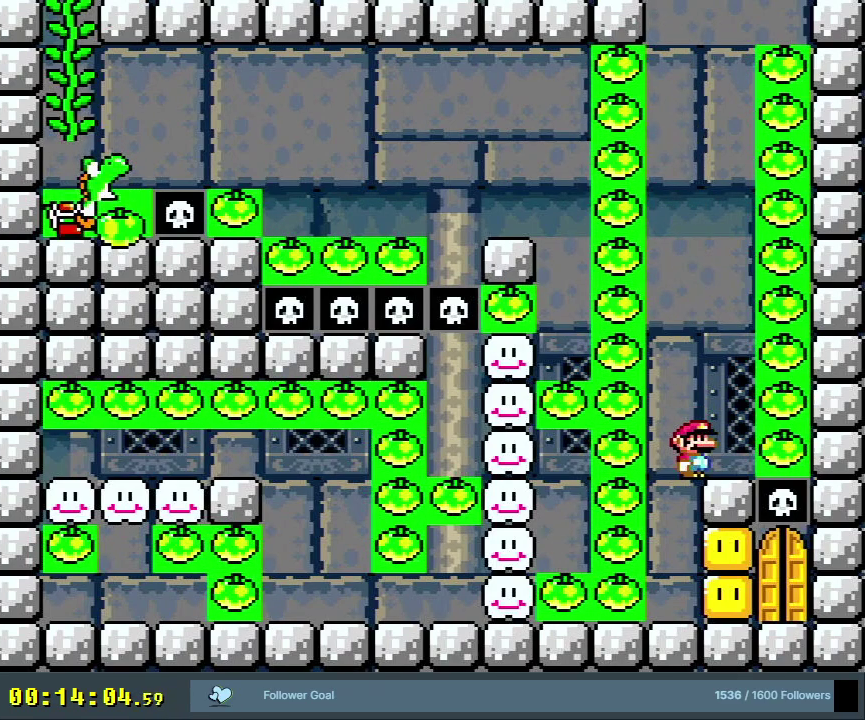
{"dt_ms": 500, "buttons": ["Y"], "events": []}
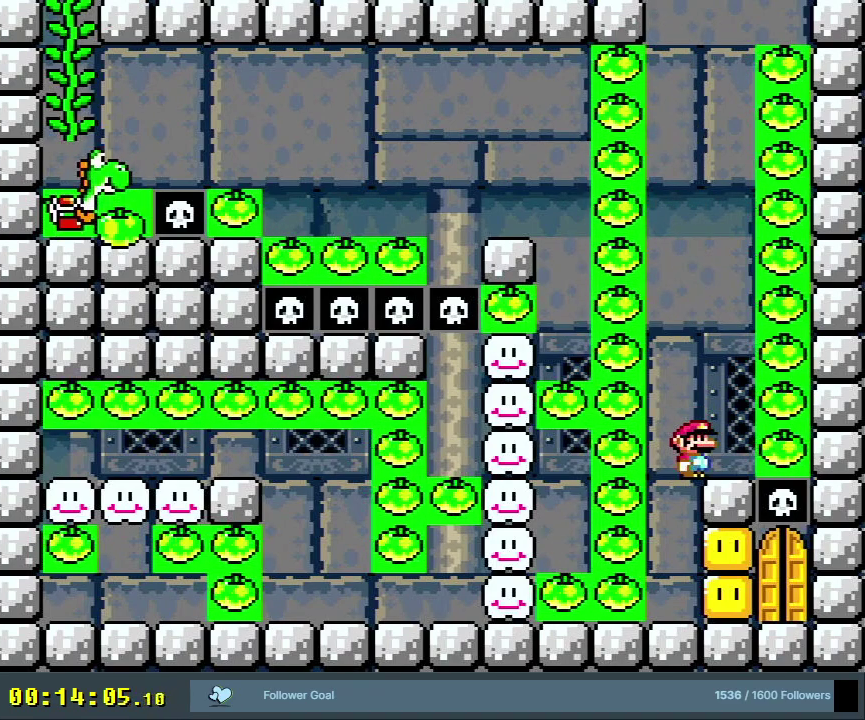
{"dt_ms": 500, "buttons": ["Y"], "events": []}
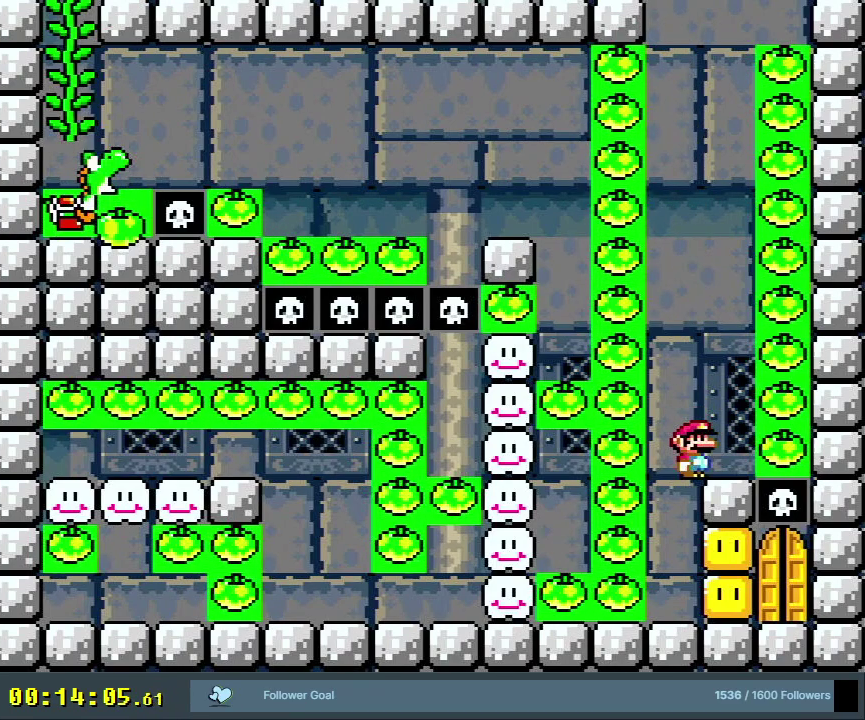
{"dt_ms": 700, "buttons": ["B", "Y"], "events": [[667, "B", "down"]]}
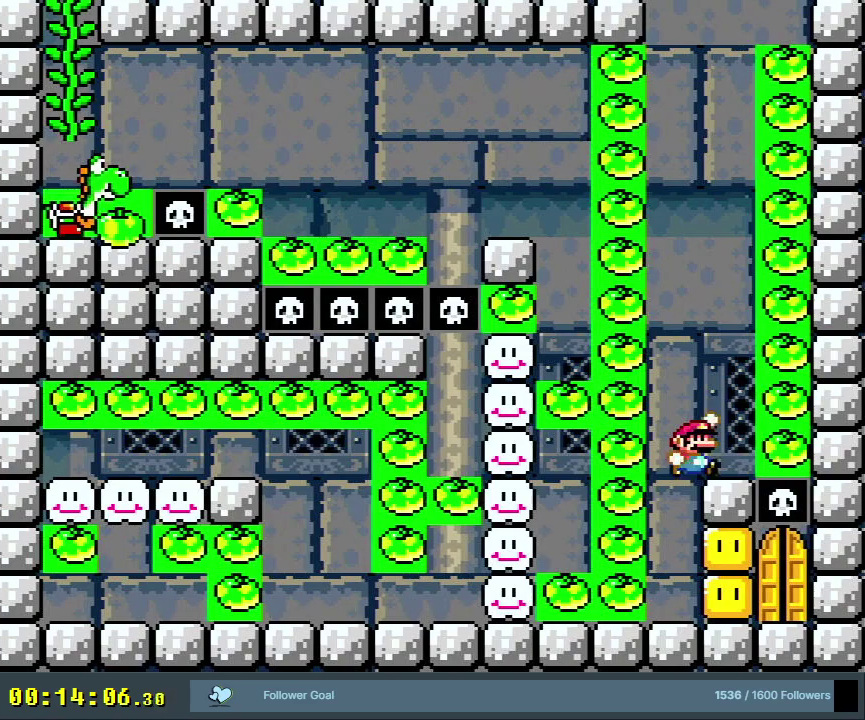
{"dt_ms": 300, "buttons": ["B", "Y"], "events": []}
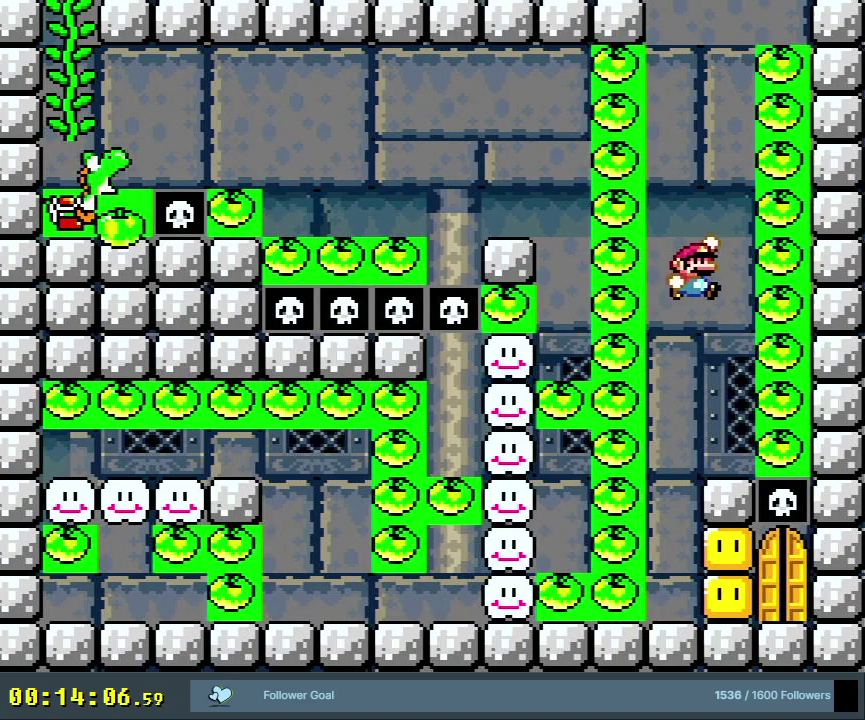
{"dt_ms": 500, "buttons": ["Y"], "events": [[100, "B", "up"]]}
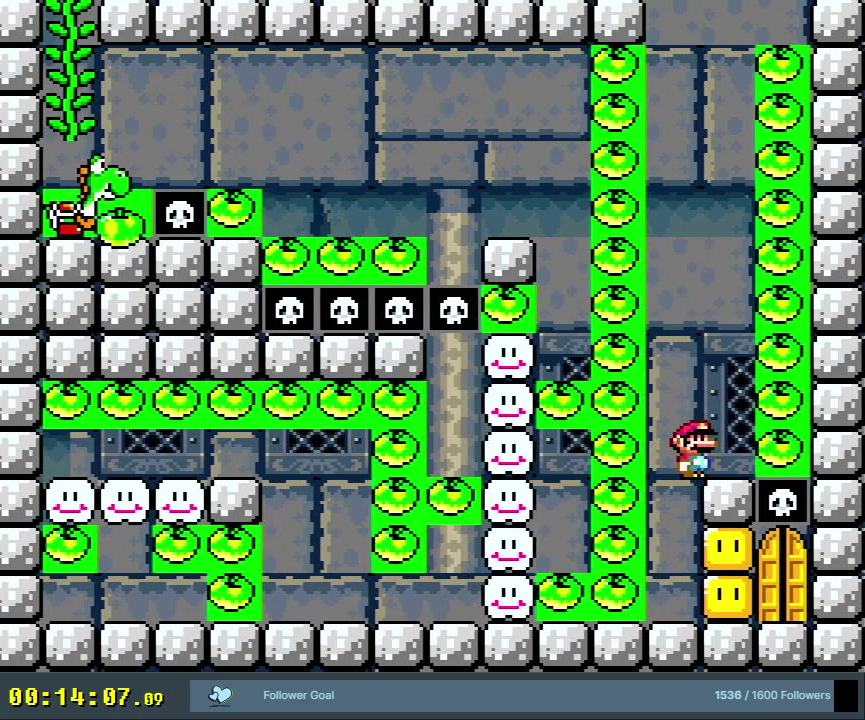
{"dt_ms": 500, "buttons": ["Y"], "events": []}
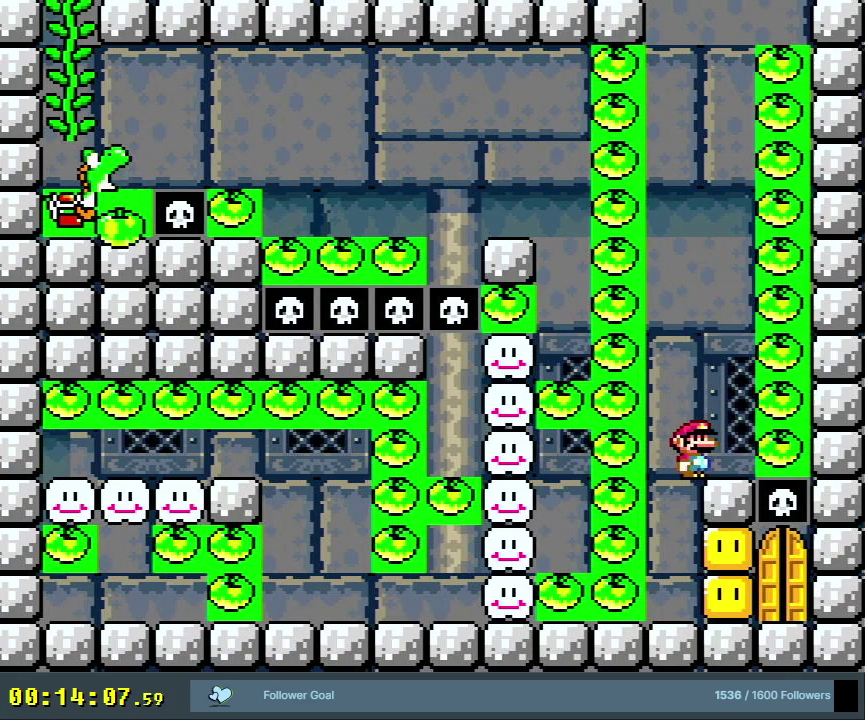
{"dt_ms": 500, "buttons": ["Y"], "events": []}
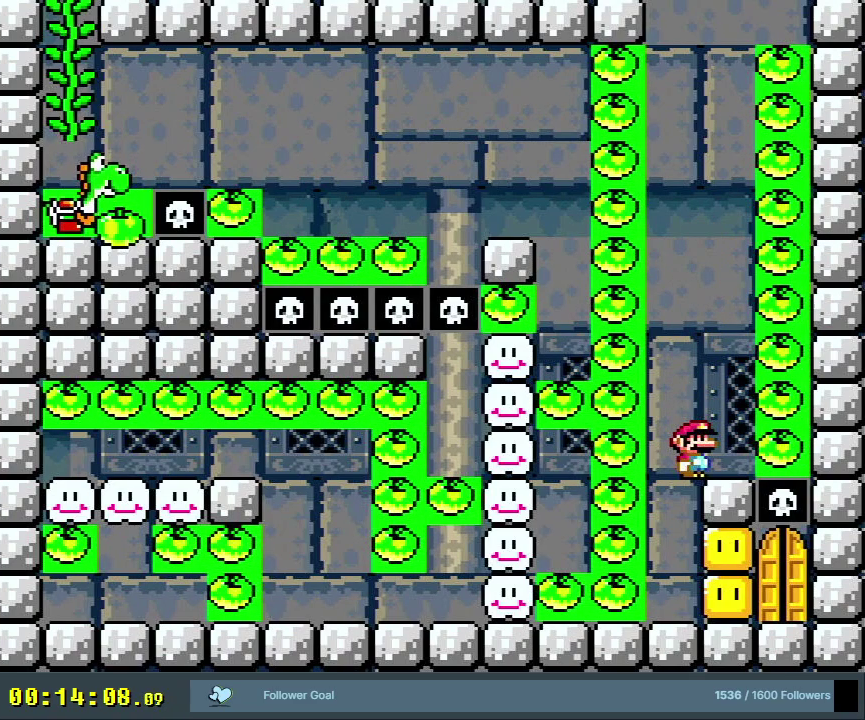
{"dt_ms": 500, "buttons": ["Y"], "events": []}
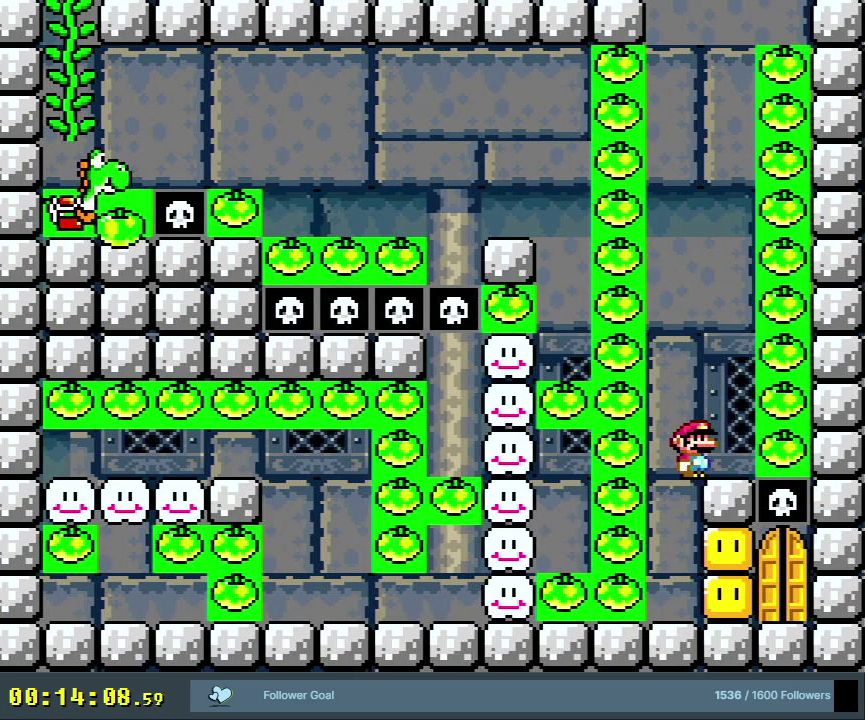
{"dt_ms": 500, "buttons": ["Y"], "events": []}
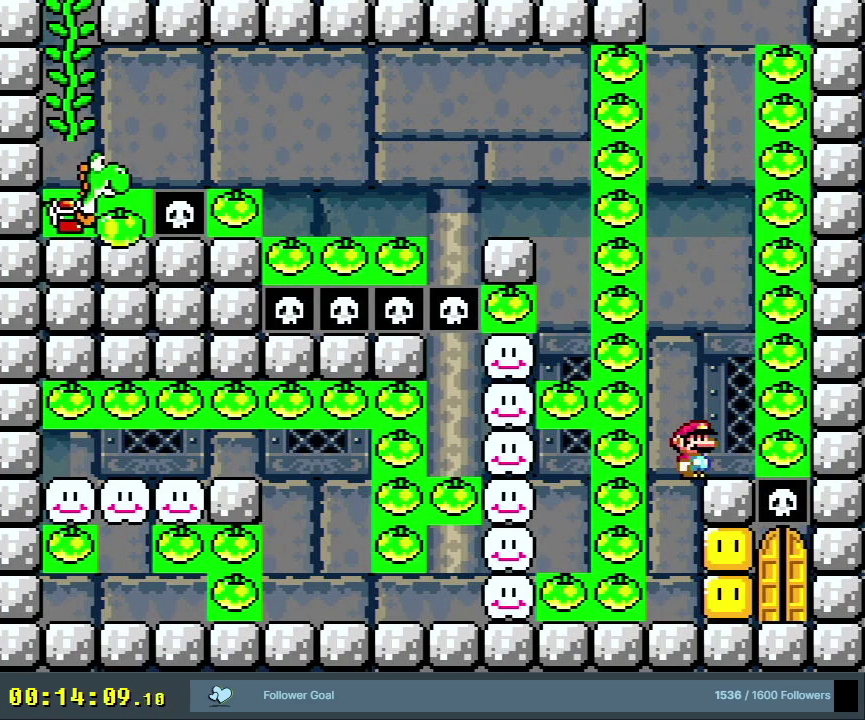
{"dt_ms": 500, "buttons": ["Y"], "events": []}
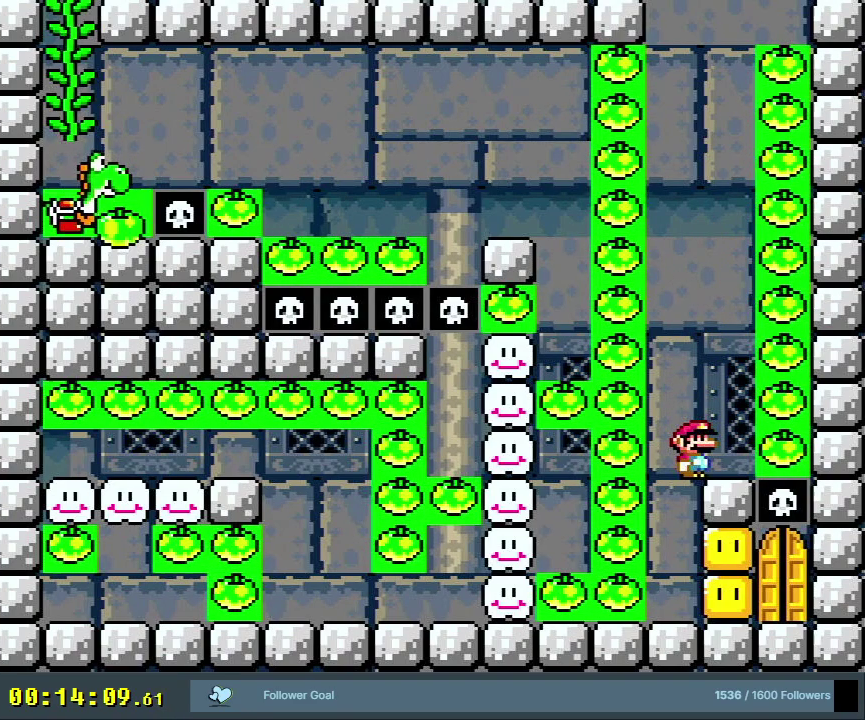
{"dt_ms": 500, "buttons": ["Y"], "events": []}
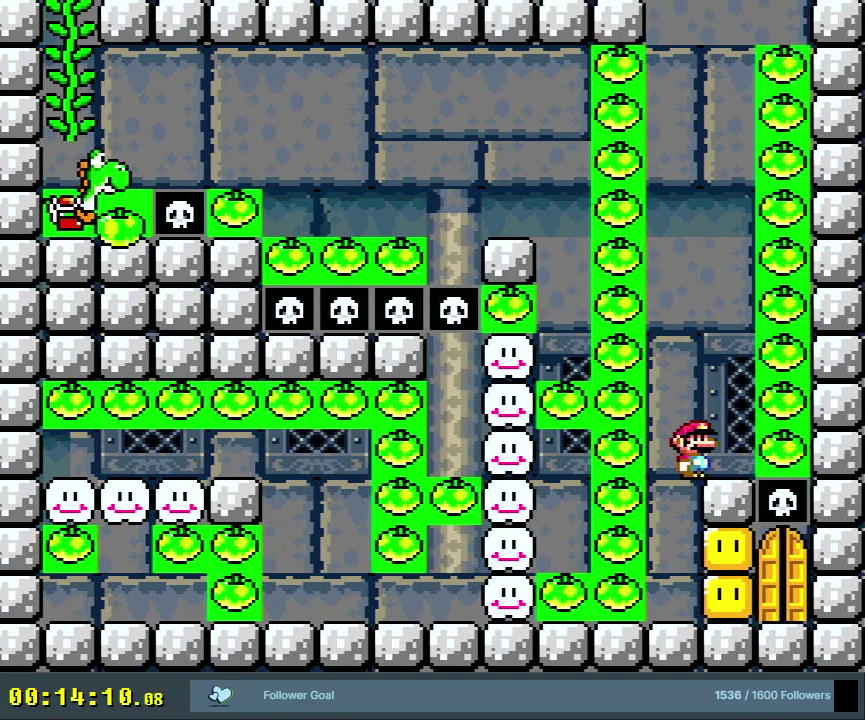
{"dt_ms": 500, "buttons": ["Y"], "events": []}
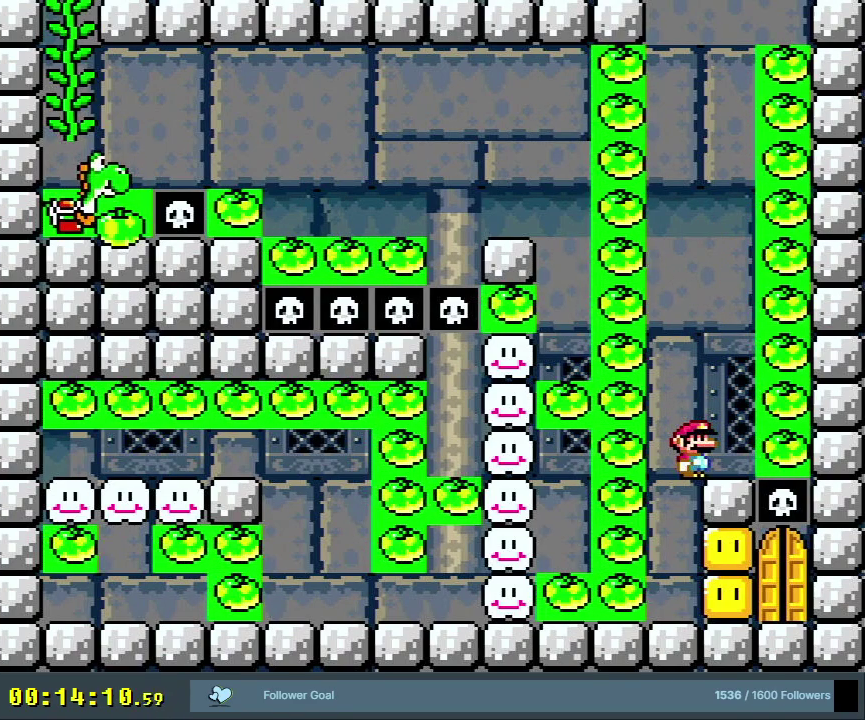
{"dt_ms": 400, "buttons": ["Y"], "events": [[167, "B", "down"], [400, "B", "up"]]}
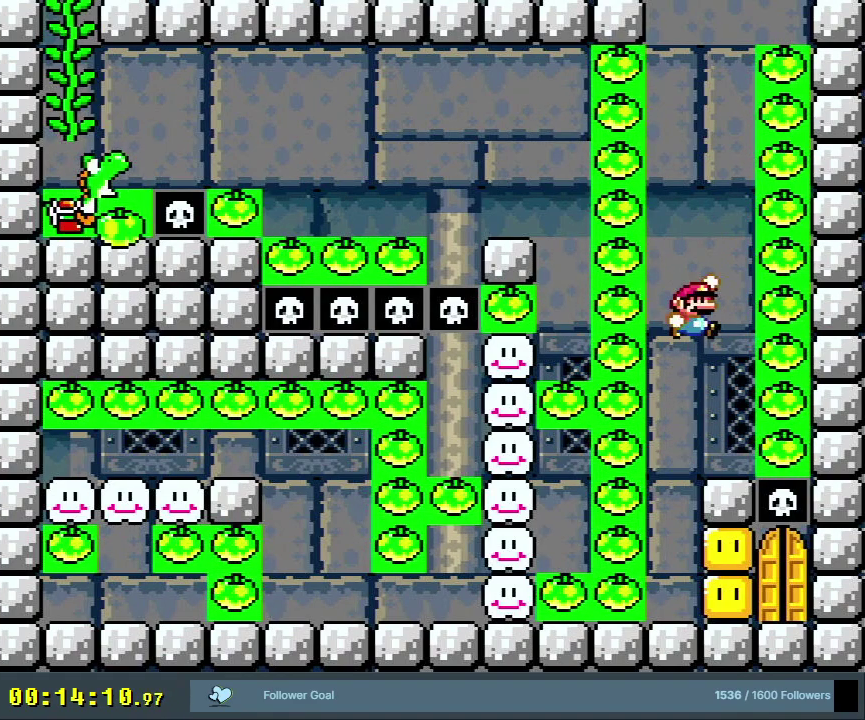
{"dt_ms": 600, "buttons": ["Y"], "events": []}
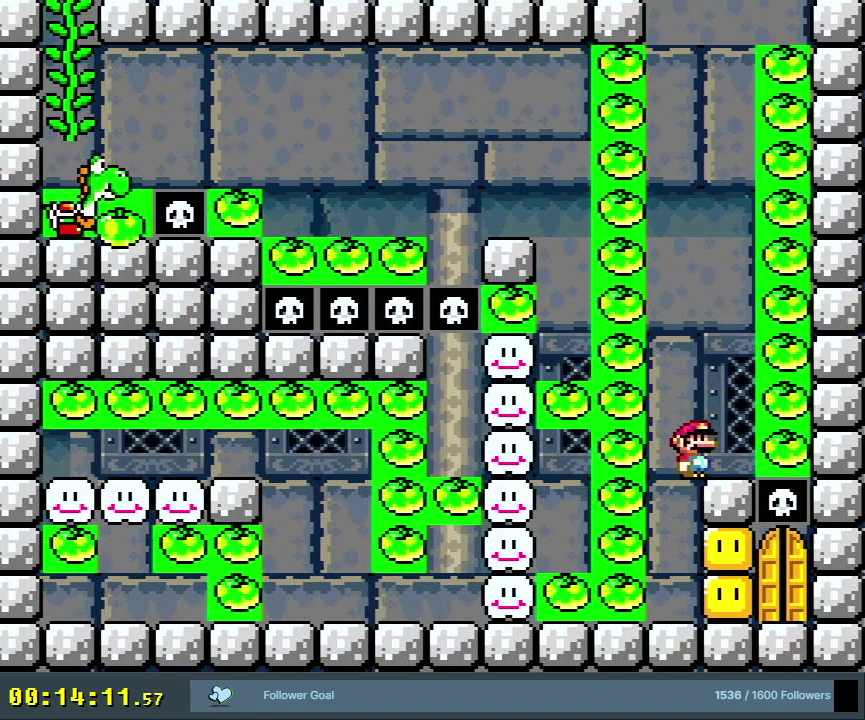
{"dt_ms": 500, "buttons": ["Y", "DPAD_LEFT"], "events": [[83, "B", "down"], [300, "B", "up"], [500, "DPAD_LEFT", "down"]]}
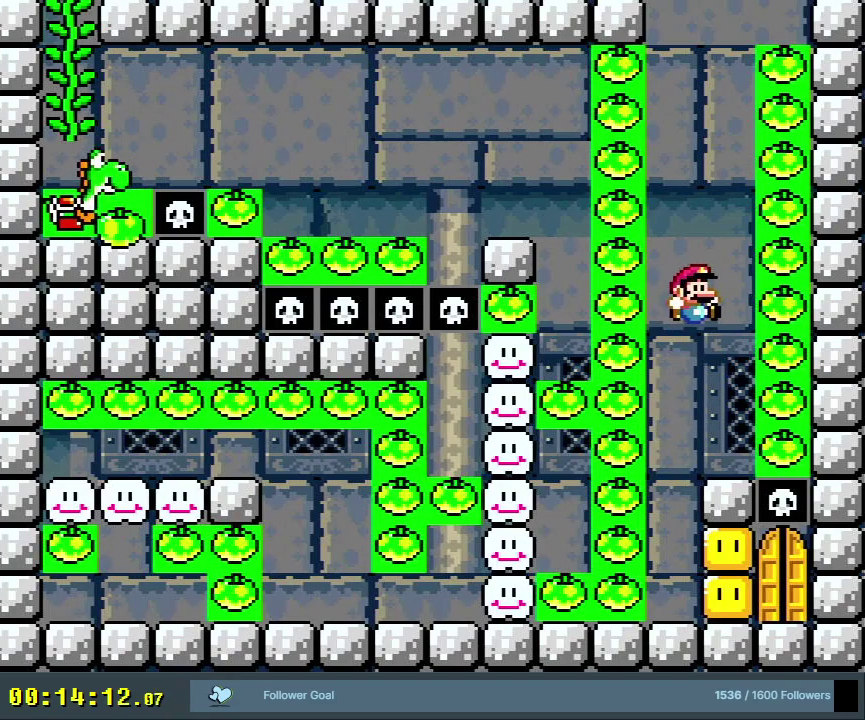
{"dt_ms": 300, "buttons": ["Y", "DPAD_RIGHT"], "events": [[83, "DPAD_LEFT", "up"], [300, "DPAD_RIGHT", "down"]]}
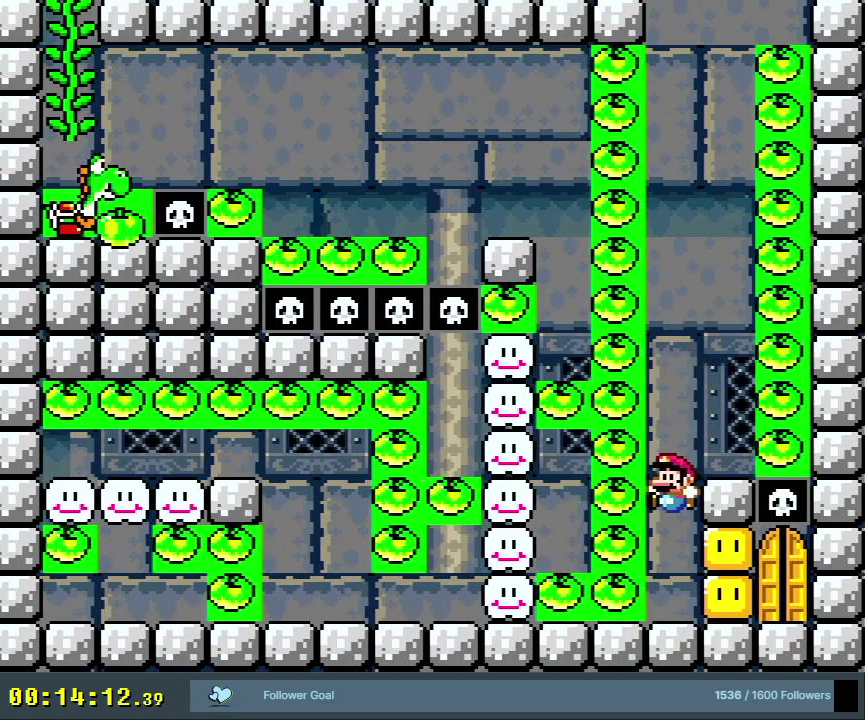
{"dt_ms": 500, "buttons": ["Y"], "events": [[67, "DPAD_RIGHT", "up"], [300, "DPAD_RIGHT", "down"], [417, "DPAD_RIGHT", "up"]]}
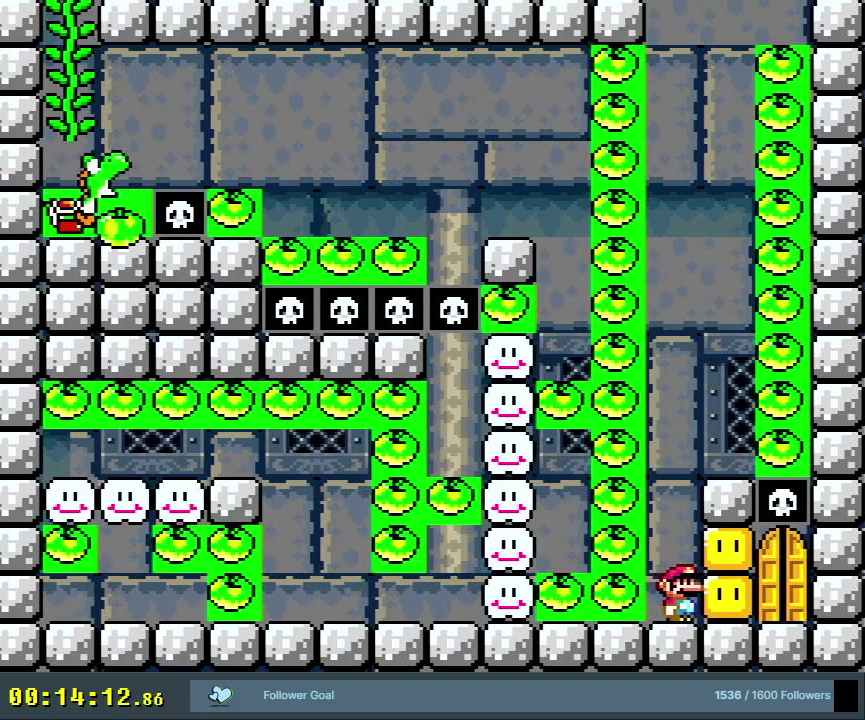
{"dt_ms": 700, "buttons": ["Y"], "events": []}
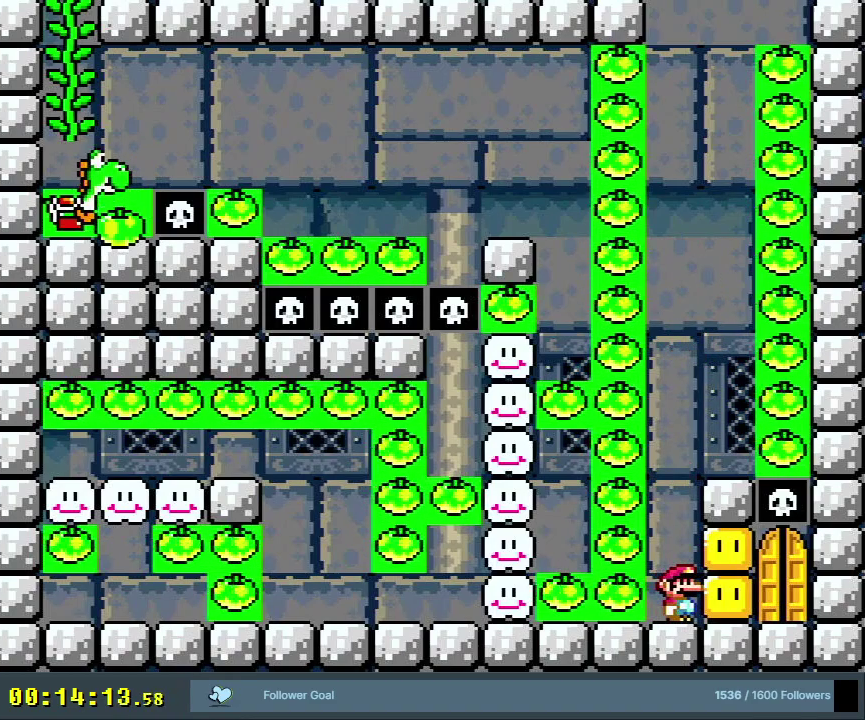
{"dt_ms": 700, "buttons": ["B", "Y"], "events": [[33, "B", "down"], [167, "B", "up"], [650, "B", "down"]]}
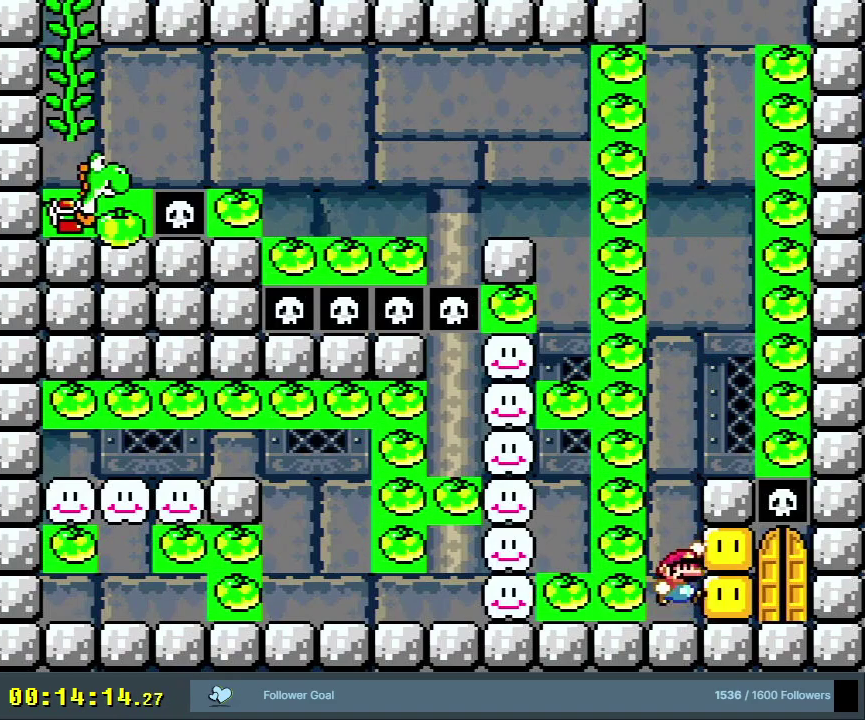
{"dt_ms": 300, "buttons": ["B", "Y", "DPAD_RIGHT"], "events": [[67, "DPAD_RIGHT", "down"]]}
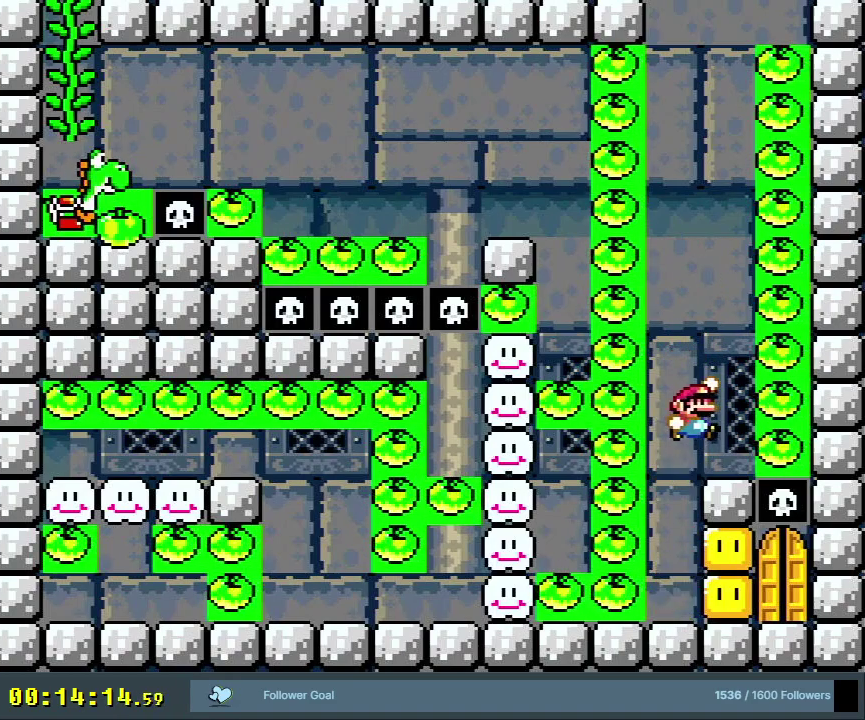
{"dt_ms": 500, "buttons": [], "events": [[133, "DPAD_RIGHT", "up"], [150, "B", "up"], [183, "Y", "up"]]}